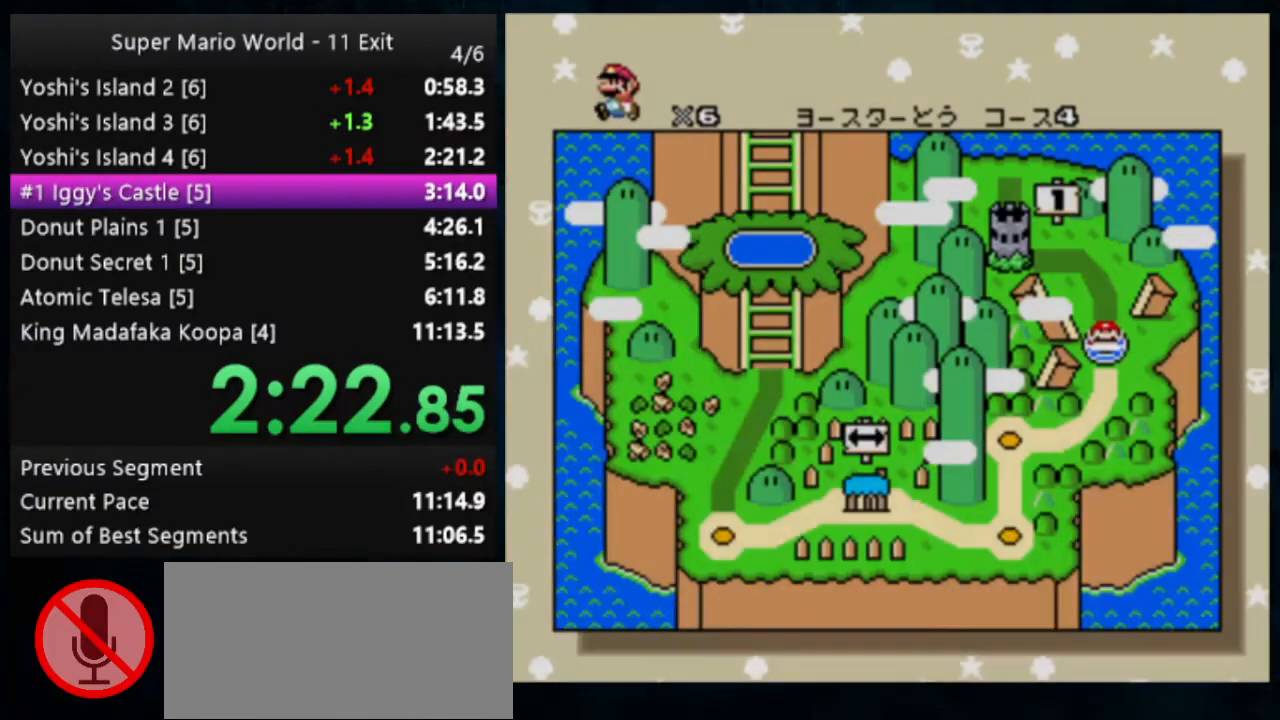
Gameplay with a controller (Nintendo layout); each line is a JSON object with the inputs held at the frame after it. "events" lists button and stick changes between this image and that frame as [ms after this image, input, new state], when the widget could be followed in between. Not read: DPAD_DOWN DPAD_RIGHT L1 L3 R1 R3.
{"buttons": ["A", "B"], "events": [[167, "A", "down"], [200, "B", "down"], [367, "A", "up"], [400, "B", "up"], [500, "A", "down"], [500, "B", "down"]]}
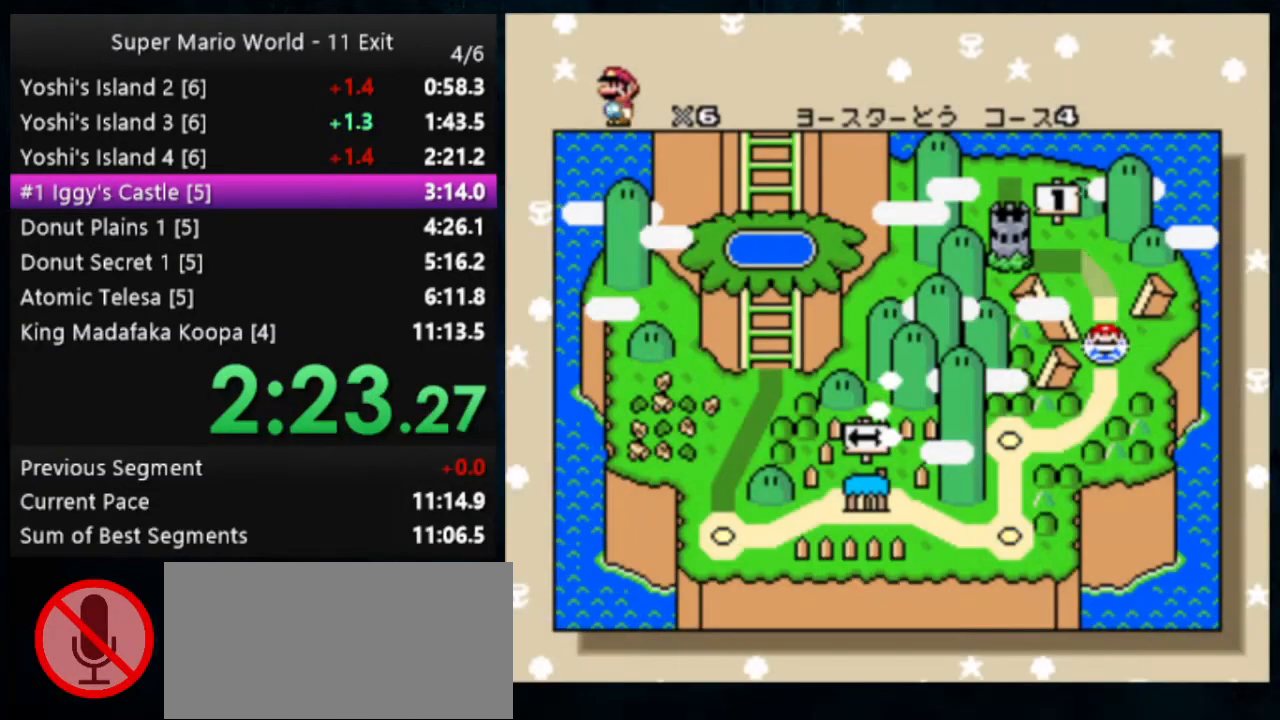
{"buttons": ["A", "B"], "events": [[33, "A", "up"], [33, "B", "up"], [133, "A", "down"], [133, "B", "down"], [200, "A", "up"], [200, "B", "up"], [233, "A", "down"], [267, "B", "down"], [300, "A", "up"], [300, "B", "up"], [400, "A", "down"], [400, "B", "down"]]}
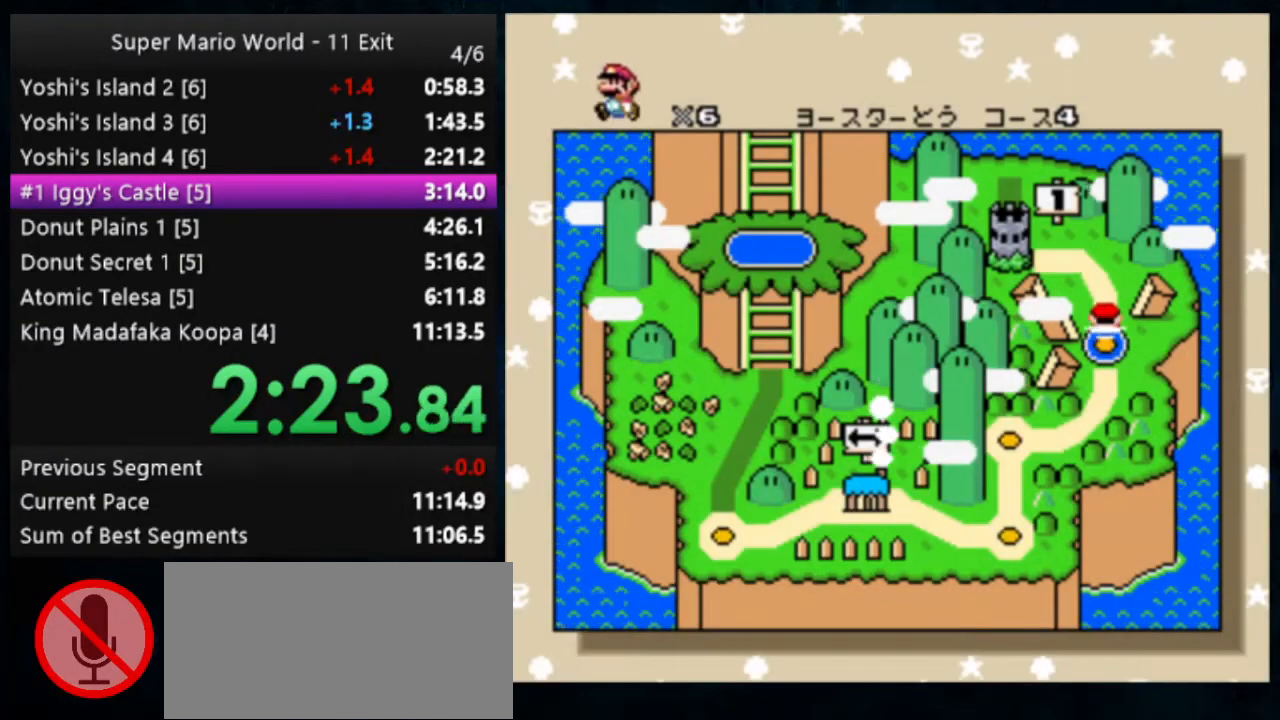
{"buttons": [], "events": [[133, "A", "up"], [133, "B", "up"], [233, "B", "down"], [267, "B", "up"], [333, "B", "down"], [400, "B", "up"], [467, "B", "down"], [500, "B", "up"]]}
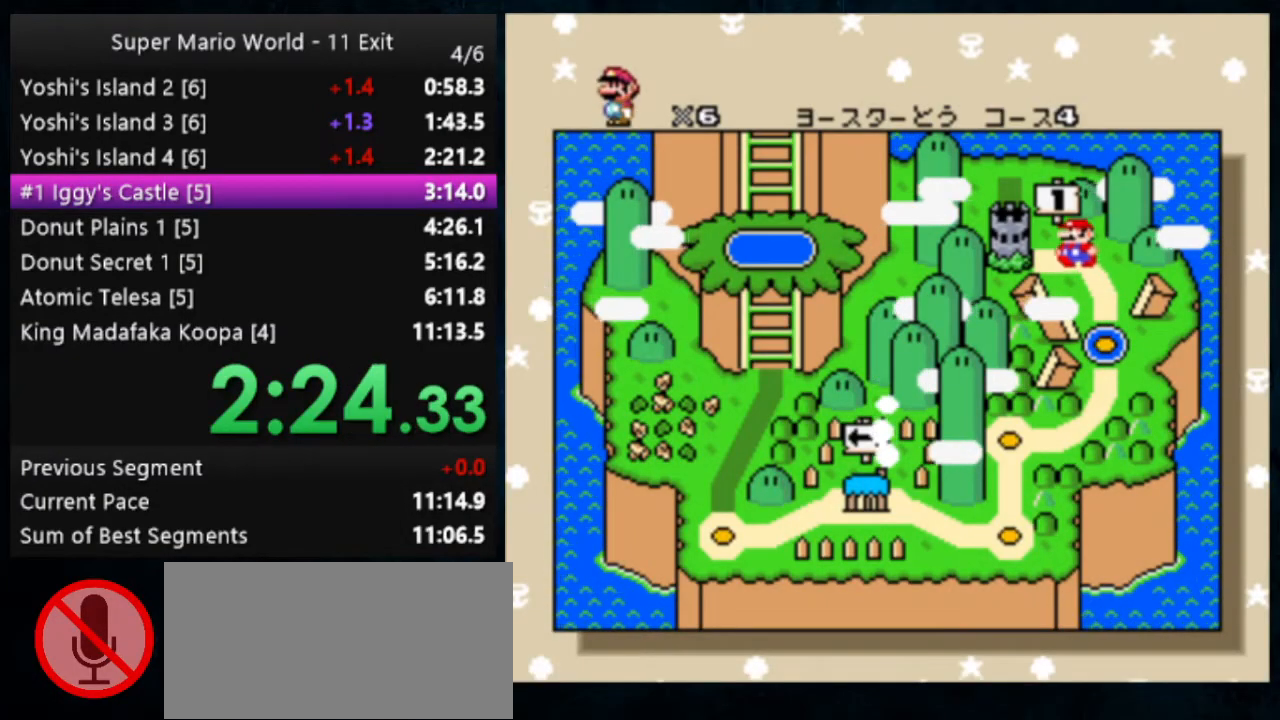
{"buttons": [], "events": [[67, "A", "down"], [67, "B", "down"], [133, "A", "up"], [133, "B", "up"], [167, "A", "down"], [200, "B", "down"], [267, "A", "up"], [267, "B", "up"], [300, "A", "down"], [333, "B", "down"], [367, "A", "up"], [367, "B", "up"], [433, "A", "down"], [433, "B", "down"], [500, "A", "up"], [500, "B", "up"]]}
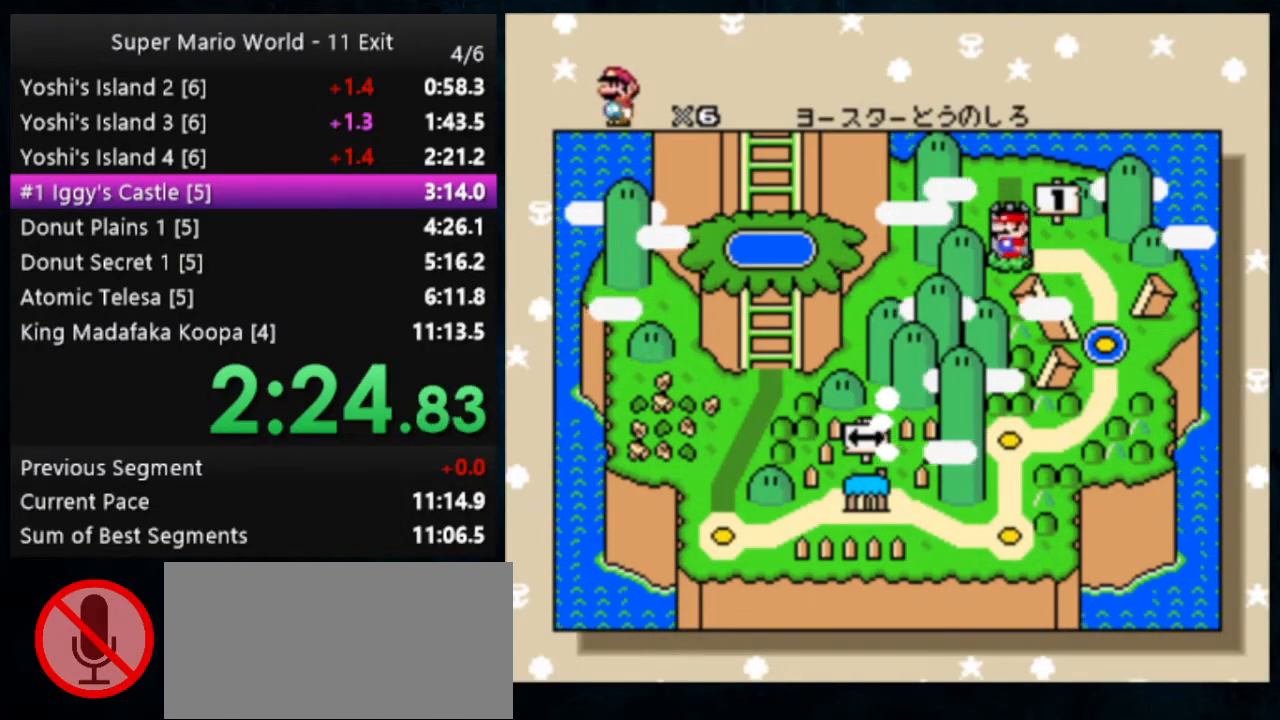
{"buttons": [], "events": [[67, "A", "down"], [67, "B", "down"], [100, "B", "up"], [133, "A", "up"], [167, "A", "down"], [167, "B", "down"], [233, "A", "up"], [233, "B", "up"]]}
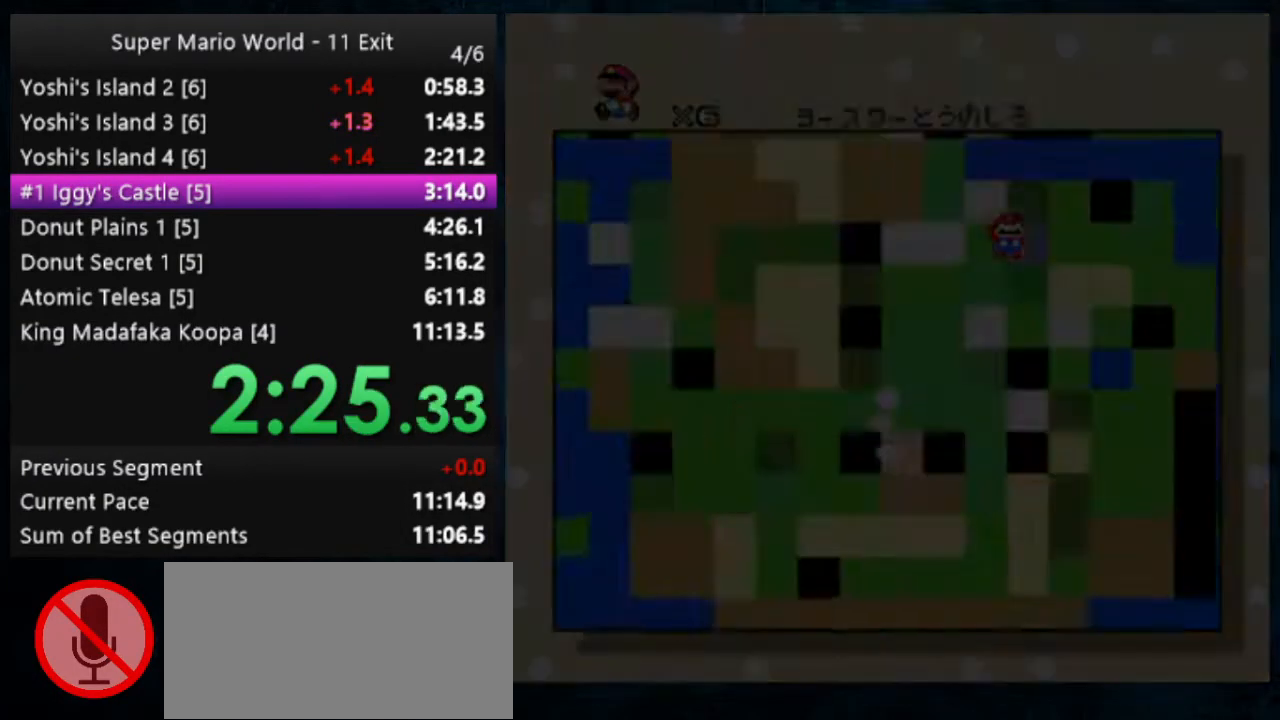
{"buttons": ["A", "B"], "events": [[233, "A", "down"], [233, "B", "down"]]}
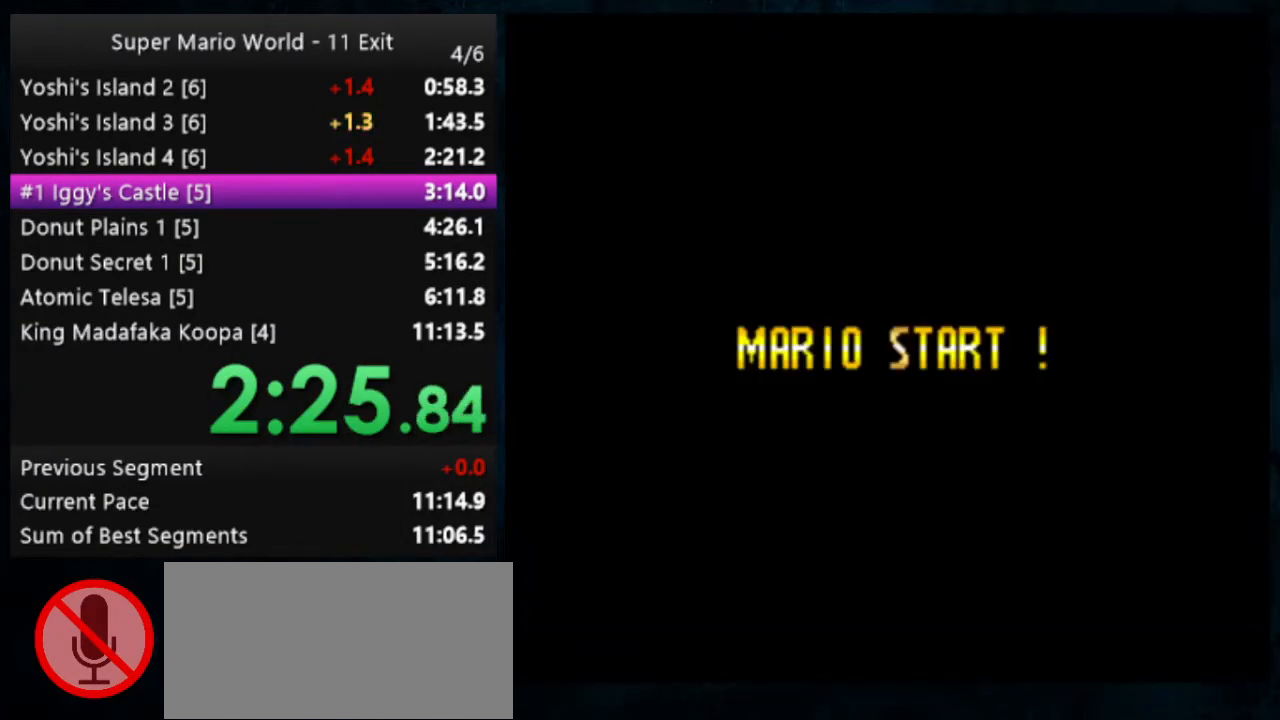
{"buttons": ["B"], "events": [[100, "A", "up"], [100, "B", "up"], [200, "A", "down"], [200, "B", "down"], [233, "A", "up"], [233, "B", "up"], [367, "B", "down"], [400, "B", "up"], [500, "B", "down"]]}
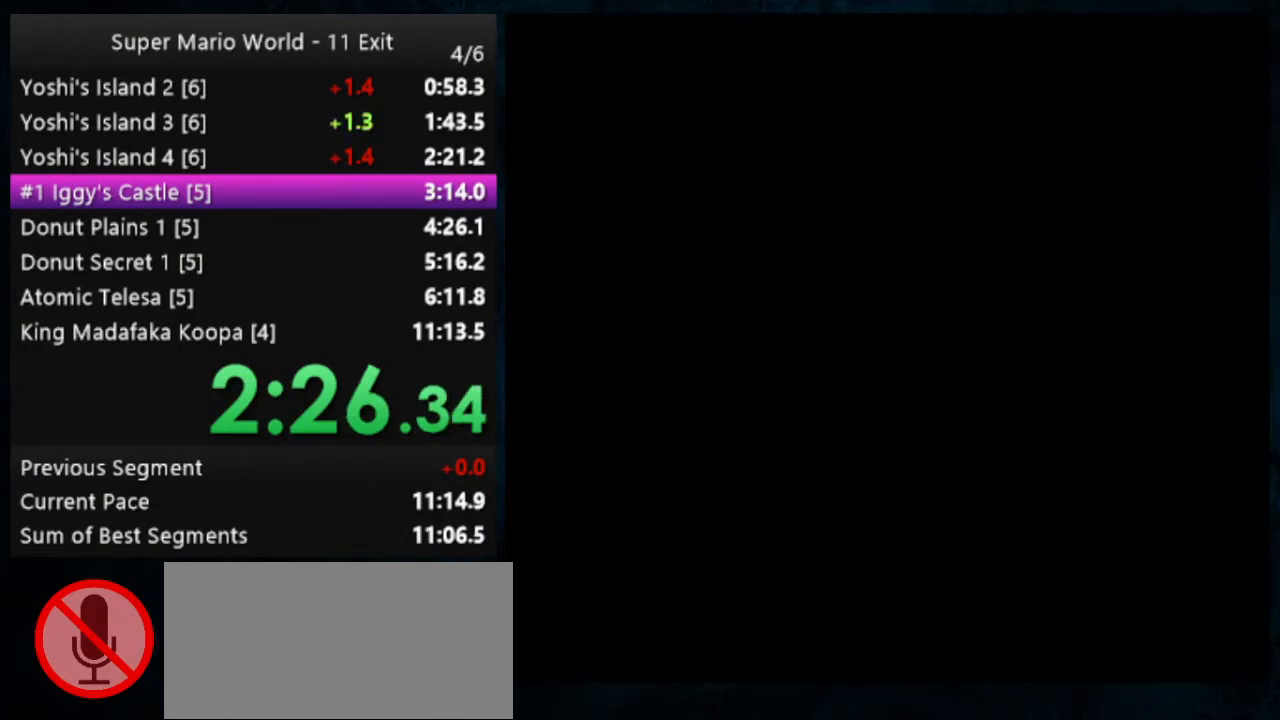
{"buttons": ["A", "B"], "events": [[33, "B", "up"], [233, "A", "down"], [233, "B", "down"], [267, "A", "up"], [267, "B", "up"], [367, "A", "down"], [367, "B", "down"], [400, "A", "up"], [400, "B", "up"], [500, "A", "down"], [500, "B", "down"]]}
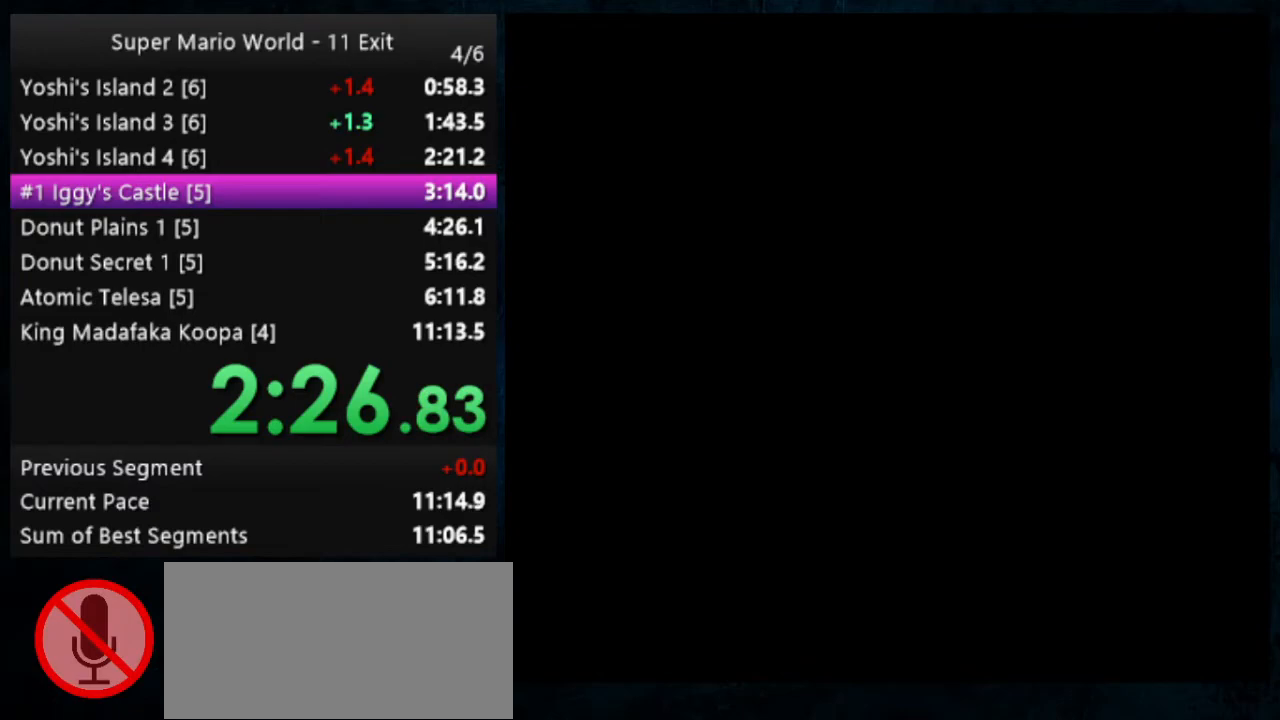
{"buttons": ["B"], "events": [[33, "A", "up"], [33, "B", "up"], [100, "A", "down"], [100, "B", "down"], [167, "A", "up"], [167, "B", "up"], [233, "A", "down"], [233, "B", "down"], [267, "B", "up"], [300, "A", "up"], [367, "A", "down"], [367, "B", "down"], [400, "B", "up"], [433, "A", "up"], [467, "B", "down"]]}
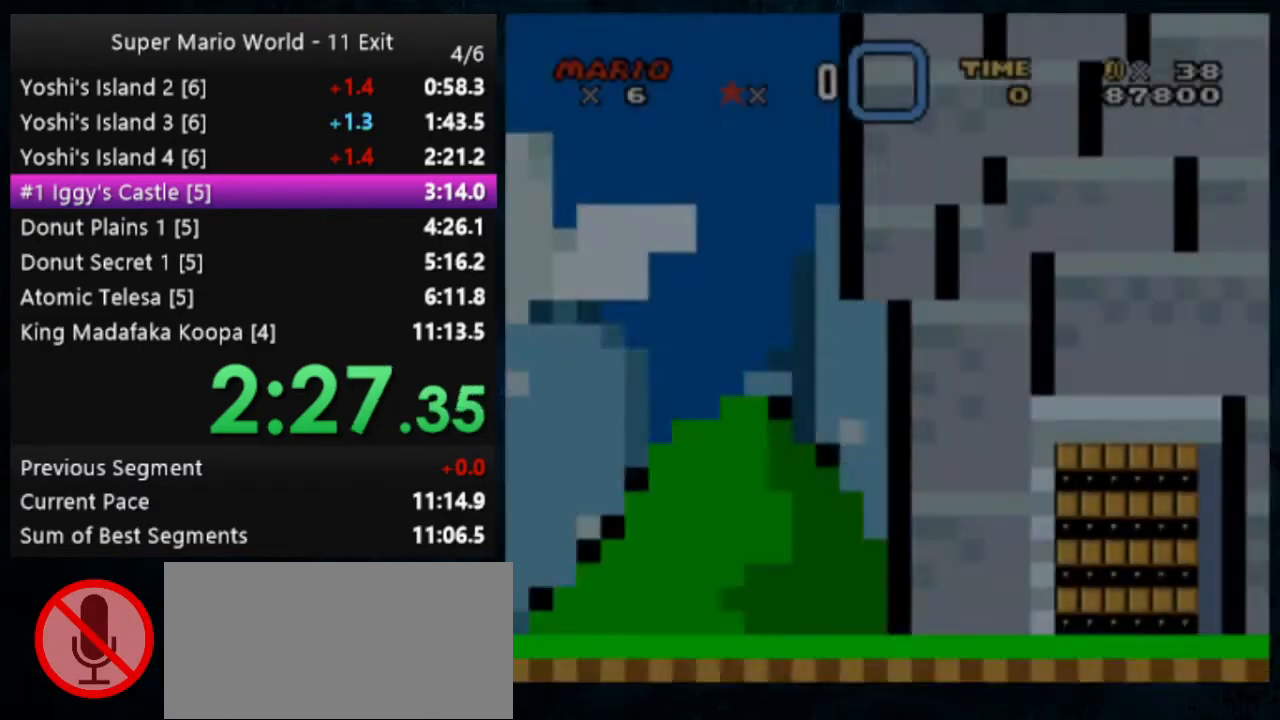
{"buttons": ["A", "B"], "events": [[33, "A", "down"], [67, "A", "up"], [67, "B", "up"], [100, "A", "down"], [100, "B", "down"], [167, "A", "up"], [167, "B", "up"], [200, "A", "down"], [200, "B", "down"], [300, "A", "up"], [300, "B", "up"], [333, "A", "down"], [333, "B", "down"], [367, "B", "up"], [433, "A", "up"], [467, "A", "down"], [467, "B", "down"]]}
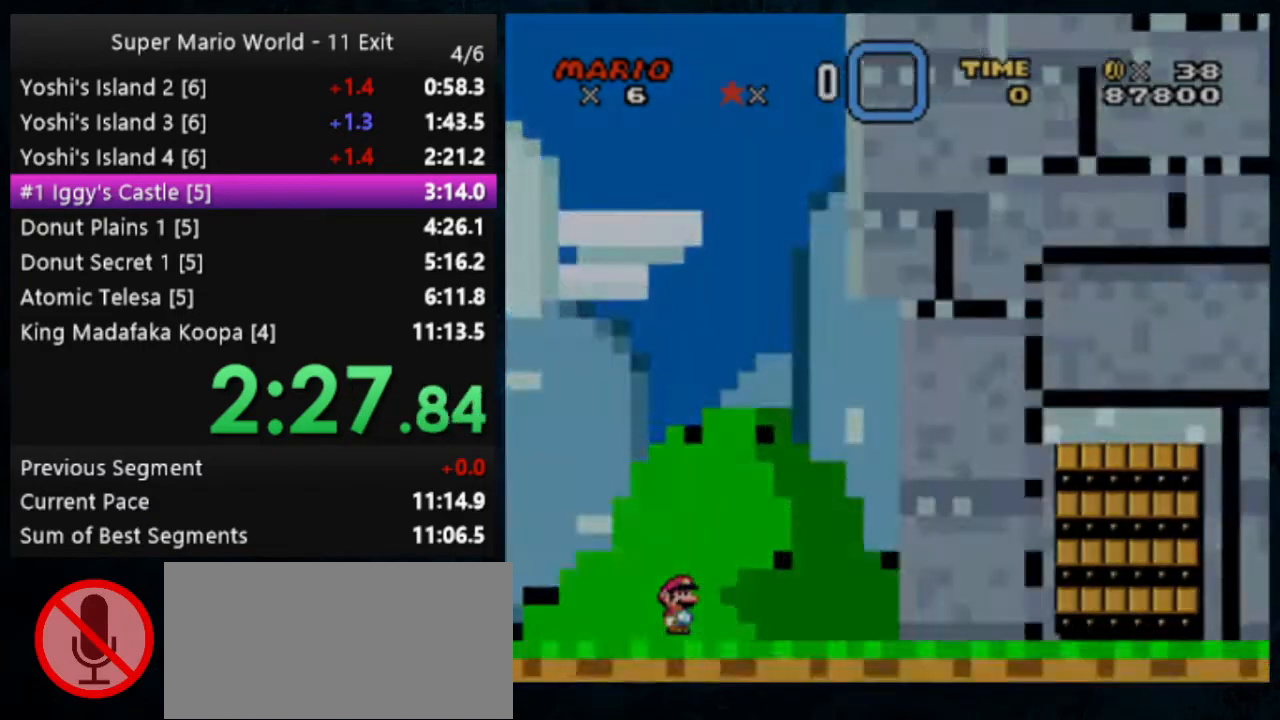
{"buttons": ["X", "Y"], "events": [[33, "B", "up"], [67, "A", "up"], [100, "Y", "down"], [467, "X", "down"]]}
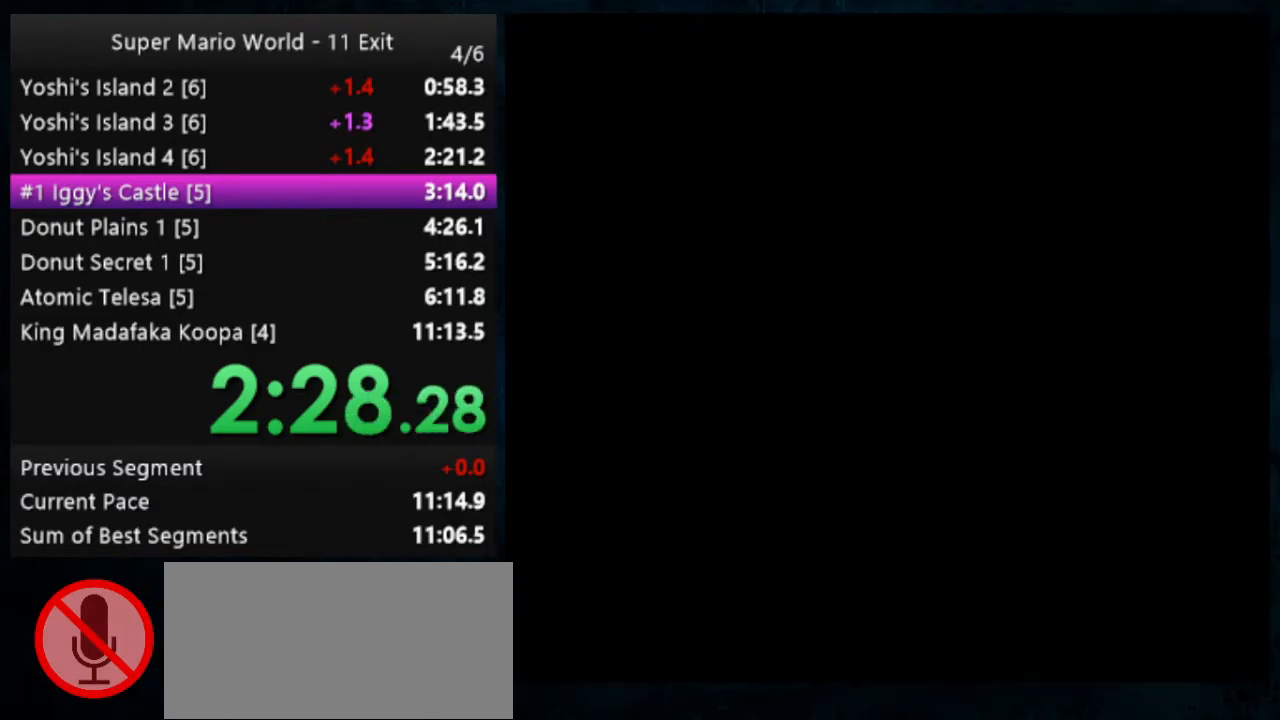
{"buttons": ["X", "Y"], "events": []}
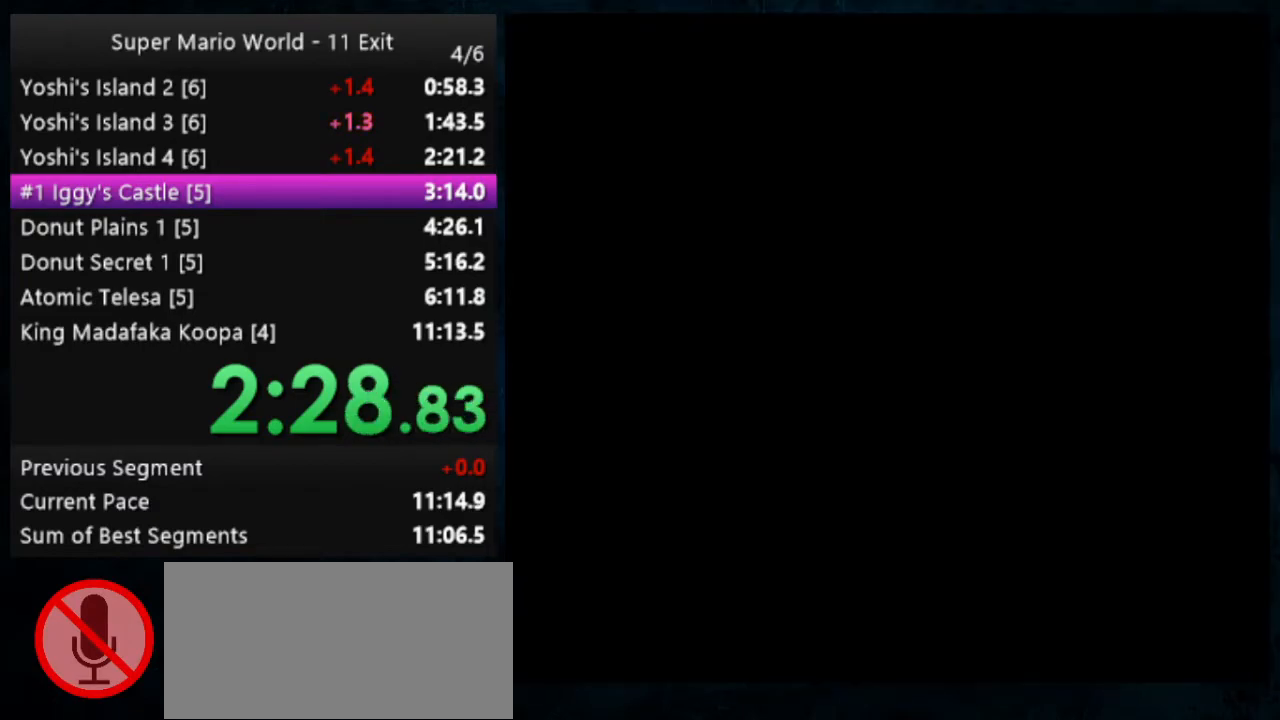
{"buttons": ["X", "Y"], "events": []}
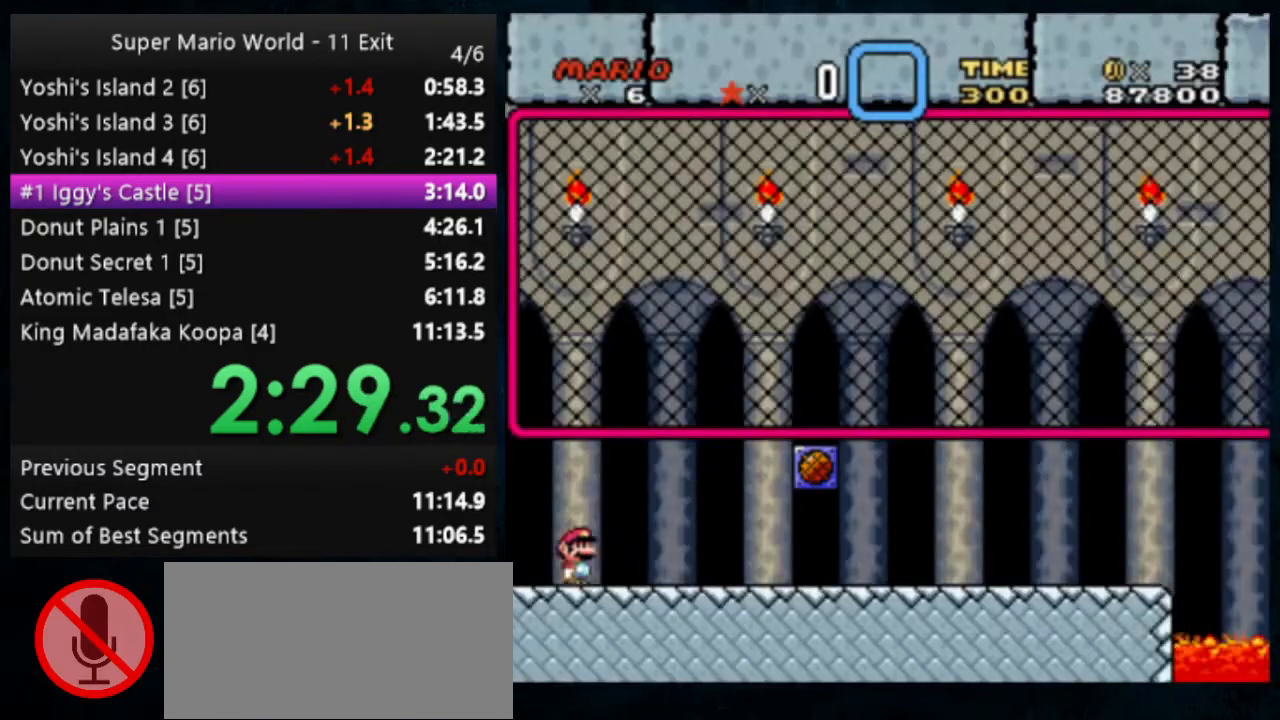
{"buttons": ["X", "Y"], "events": []}
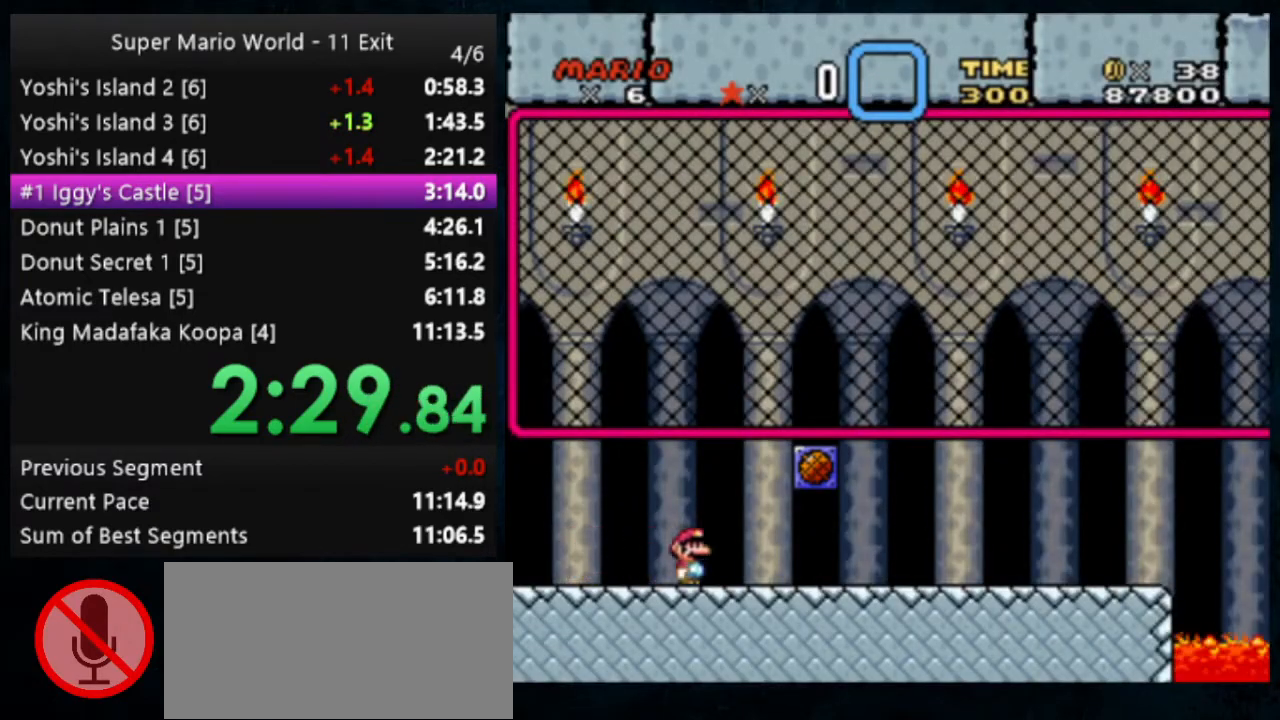
{"buttons": ["X", "Y"], "events": []}
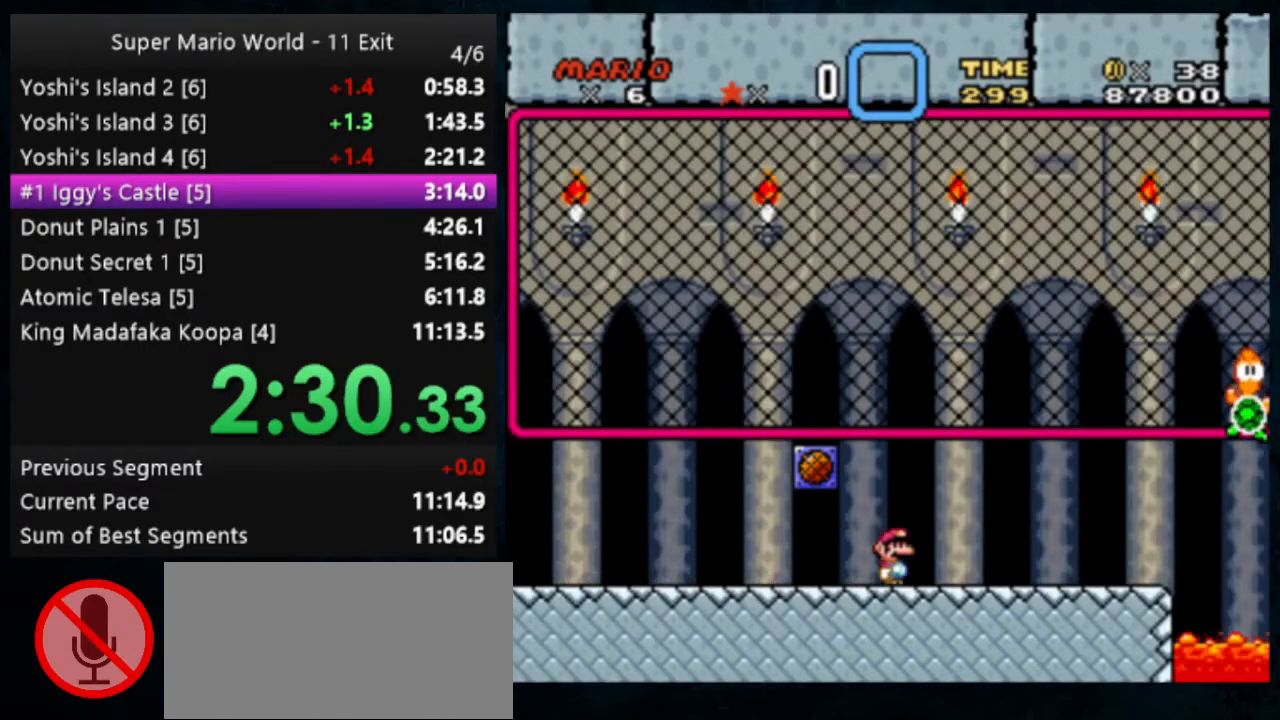
{"buttons": ["X", "Y"], "events": []}
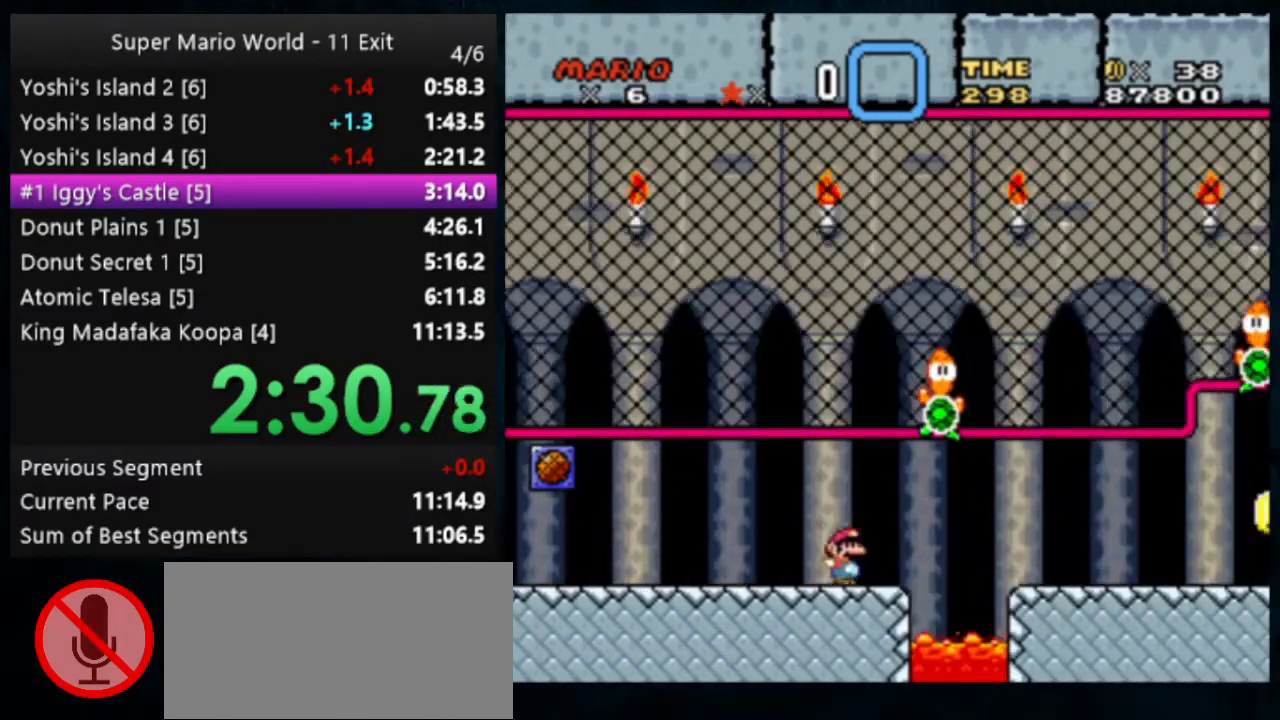
{"buttons": ["Y"], "events": [[67, "A", "down"], [200, "A", "up"], [200, "X", "up"]]}
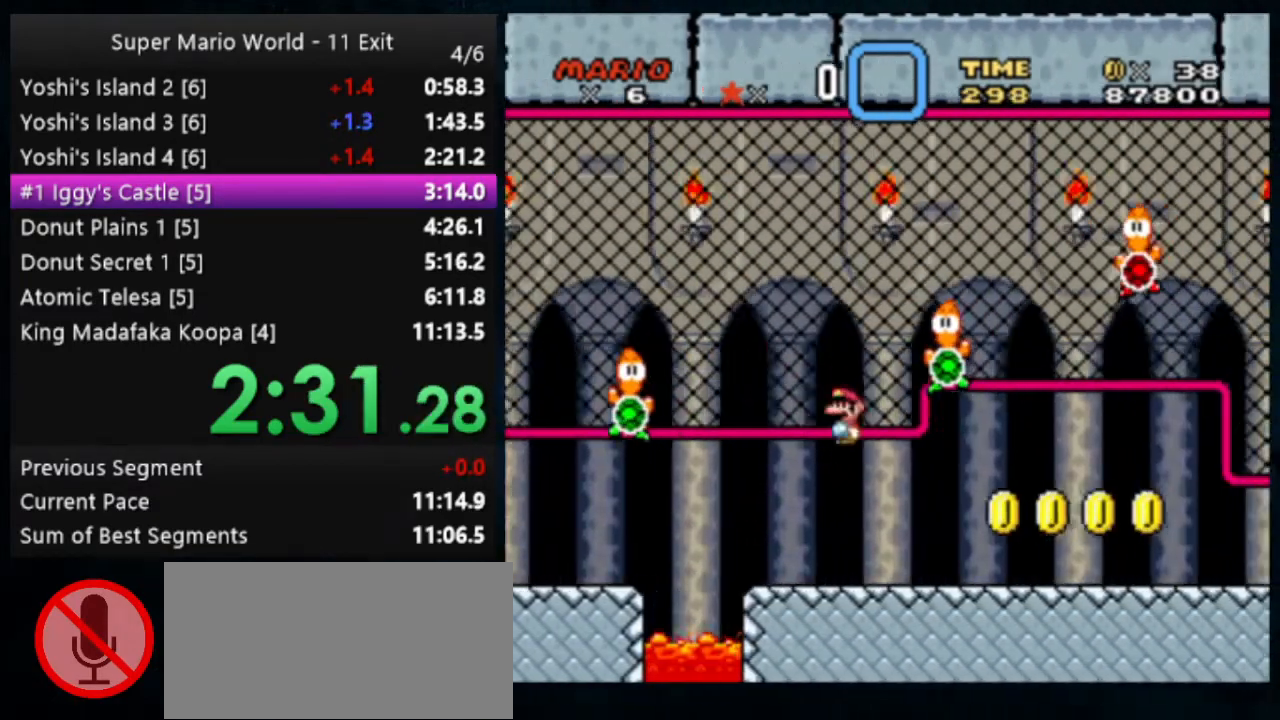
{"buttons": ["Y"], "events": [[267, "A", "down"], [267, "X", "down"], [367, "A", "up"], [433, "X", "up"]]}
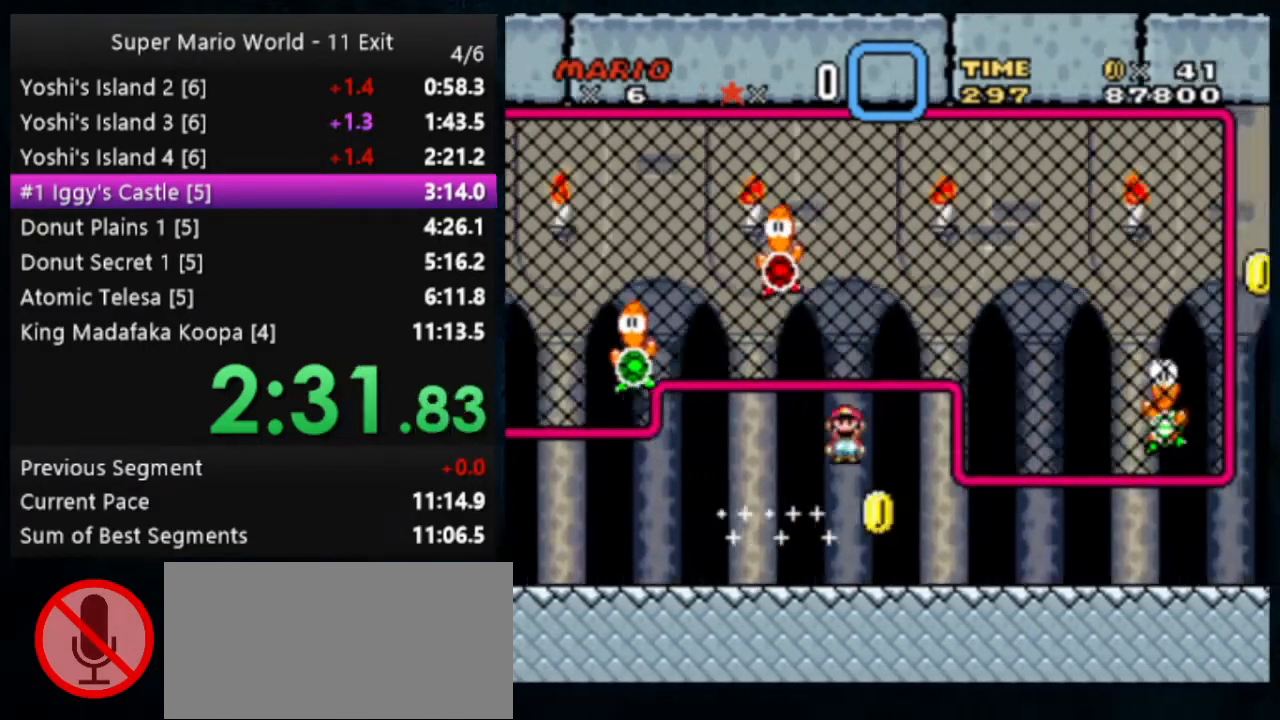
{"buttons": ["X", "Y"], "events": [[300, "X", "down"]]}
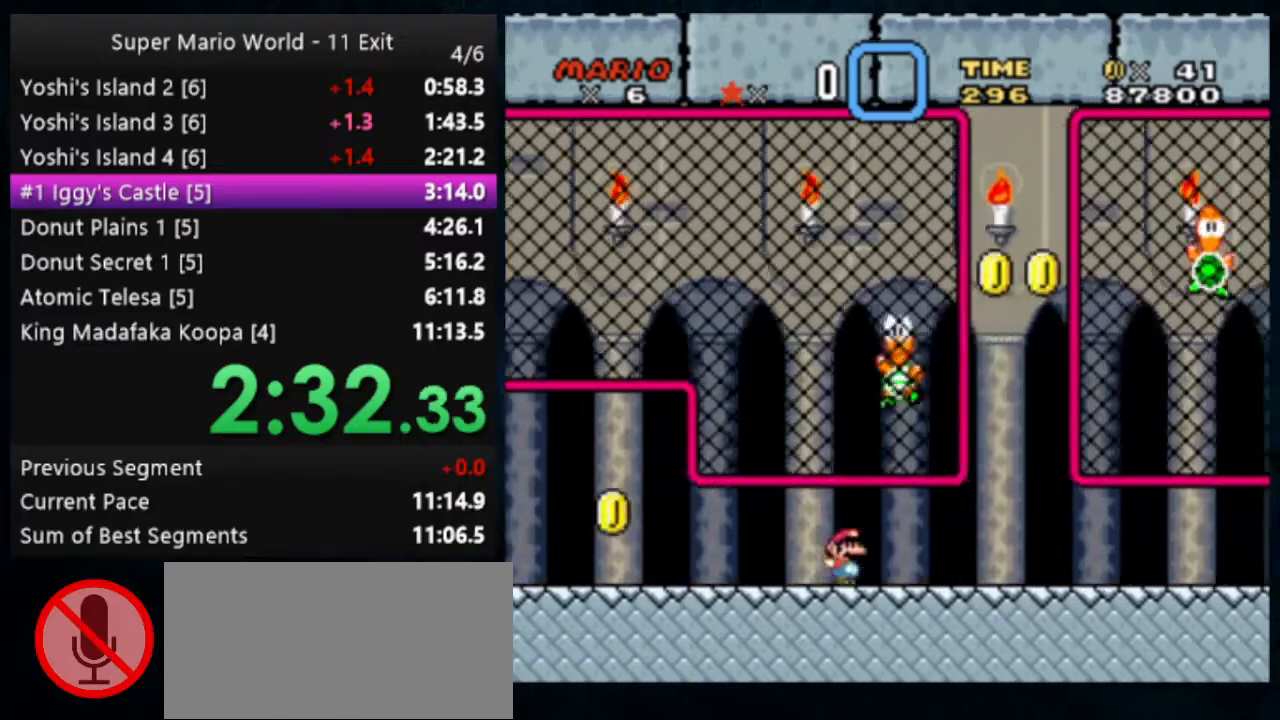
{"buttons": ["X", "Y"], "events": []}
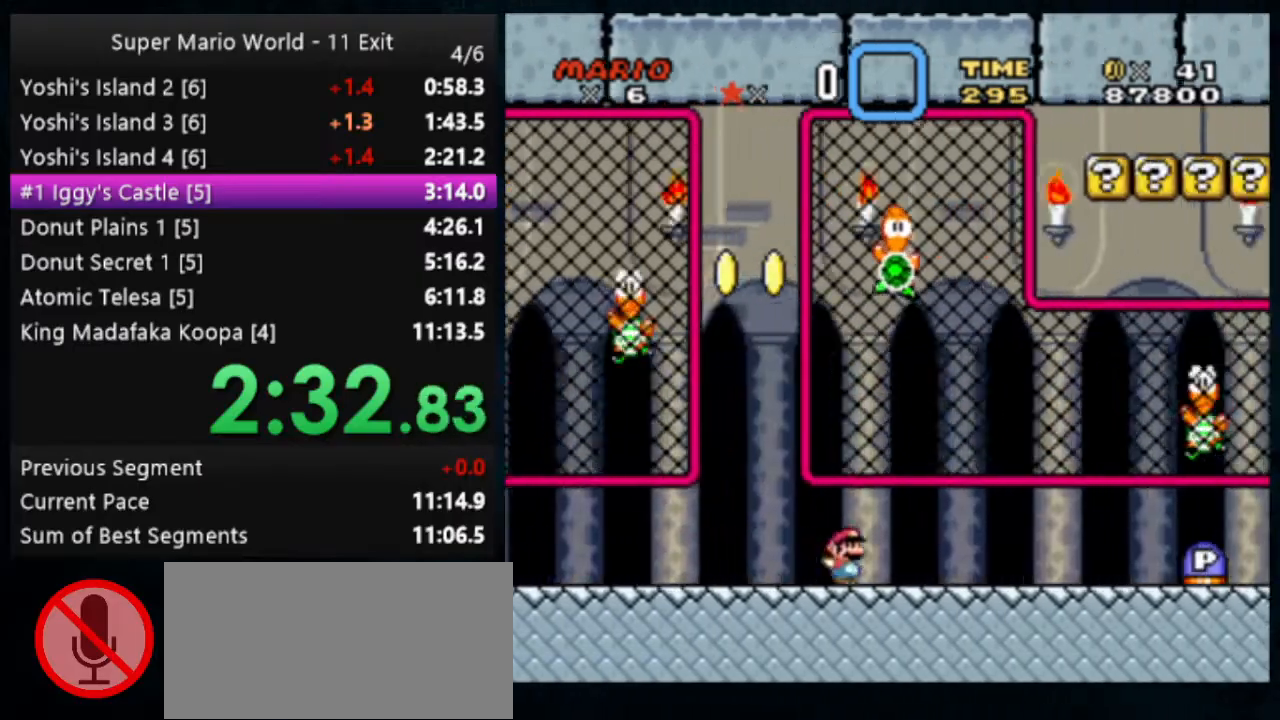
{"buttons": ["Y"], "events": [[67, "A", "down"], [333, "A", "up"], [400, "X", "up"]]}
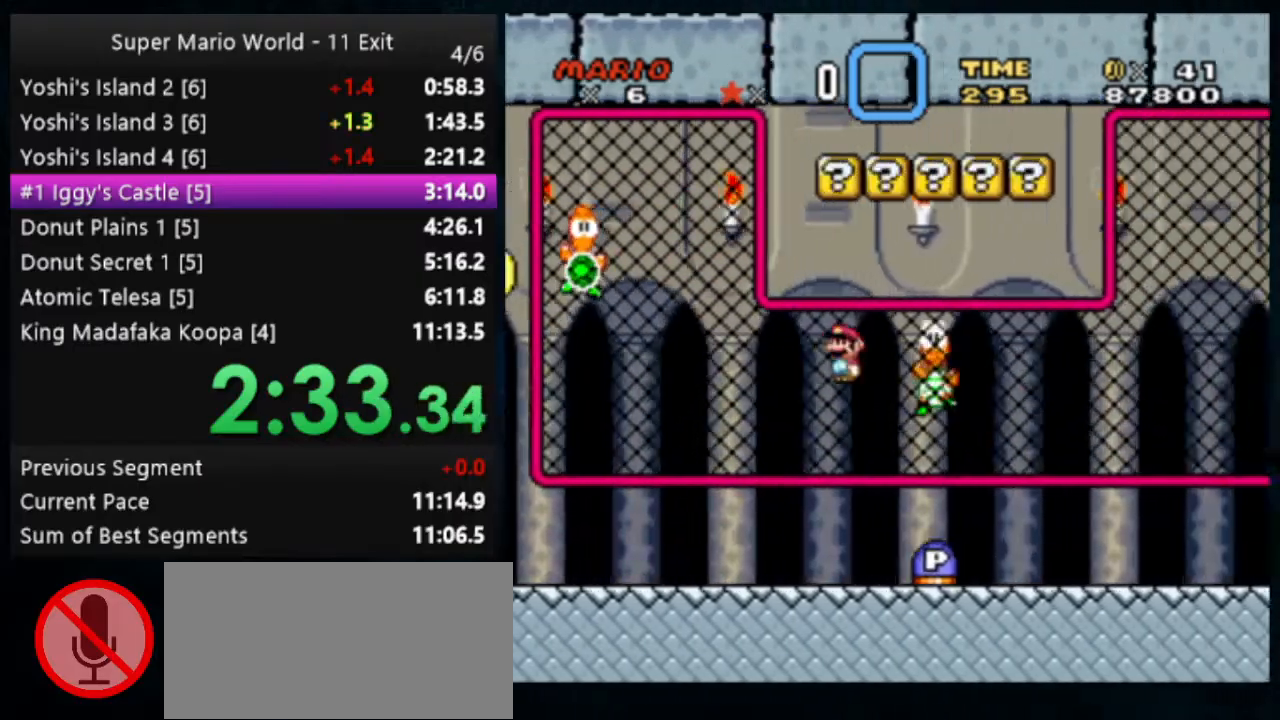
{"buttons": ["Y"], "events": []}
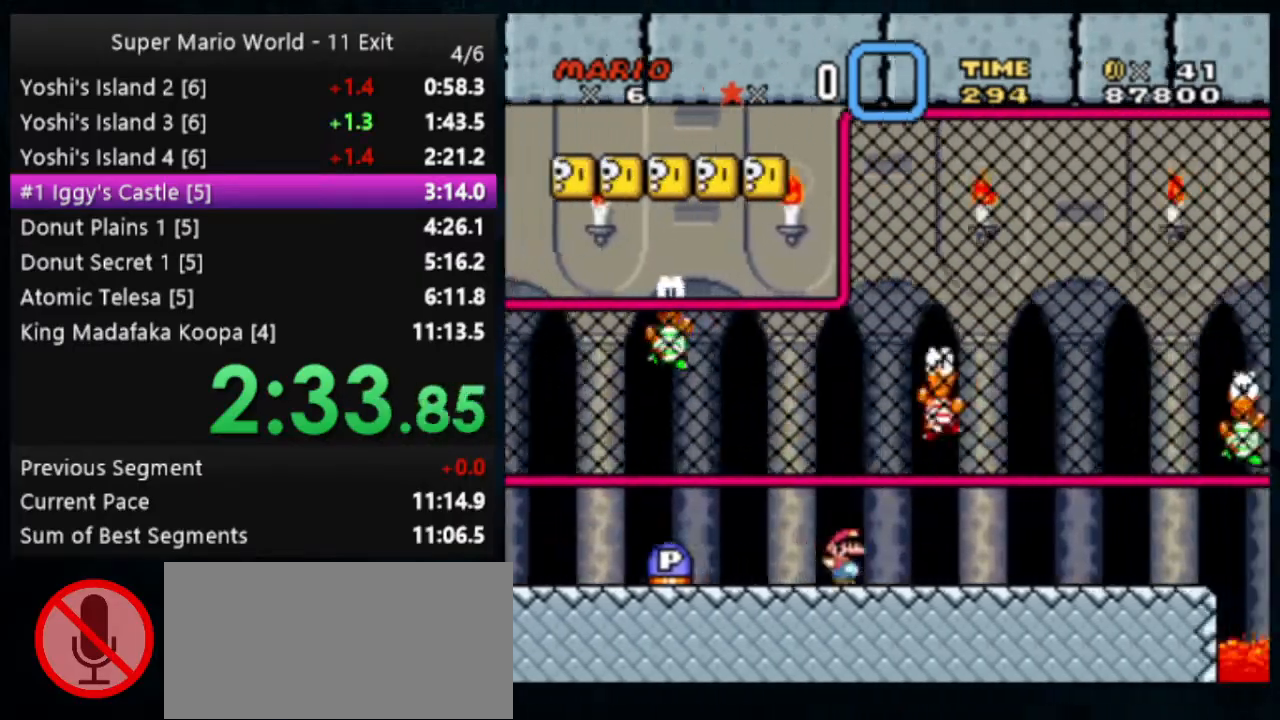
{"buttons": ["A", "X", "Y"], "events": [[467, "A", "down"], [467, "X", "down"]]}
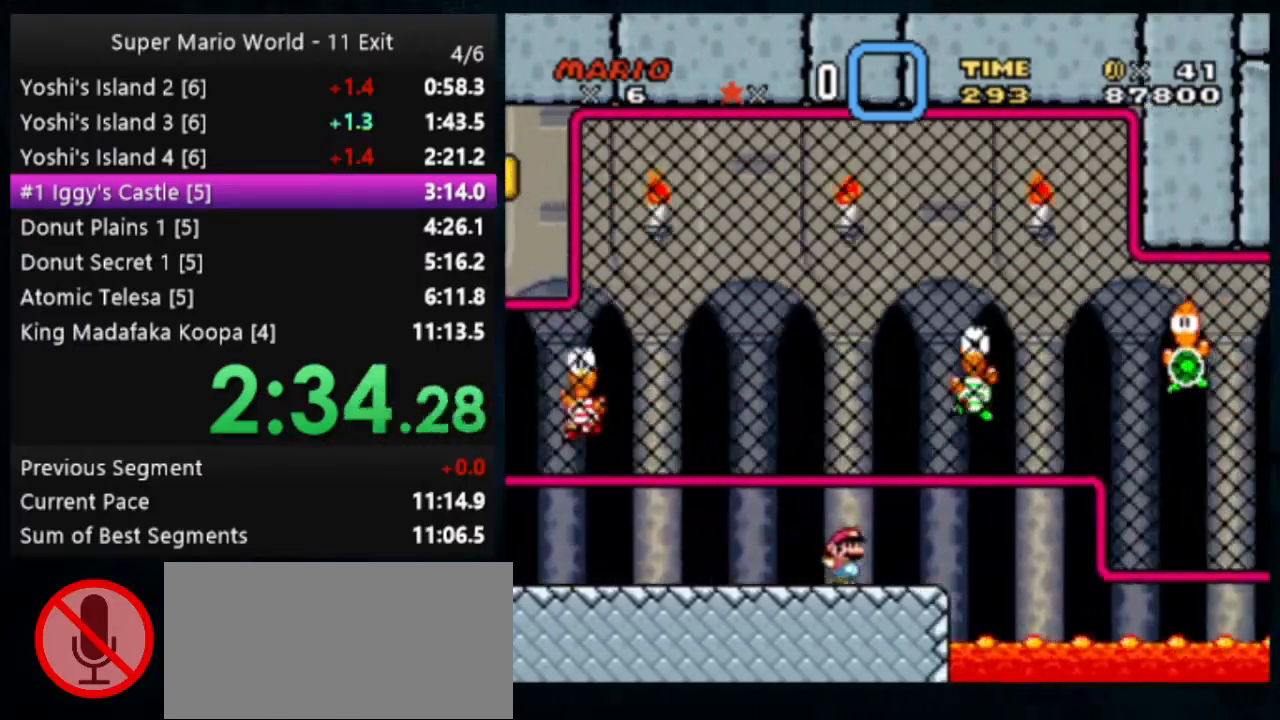
{"buttons": ["Y"], "events": [[100, "A", "up"], [133, "X", "up"]]}
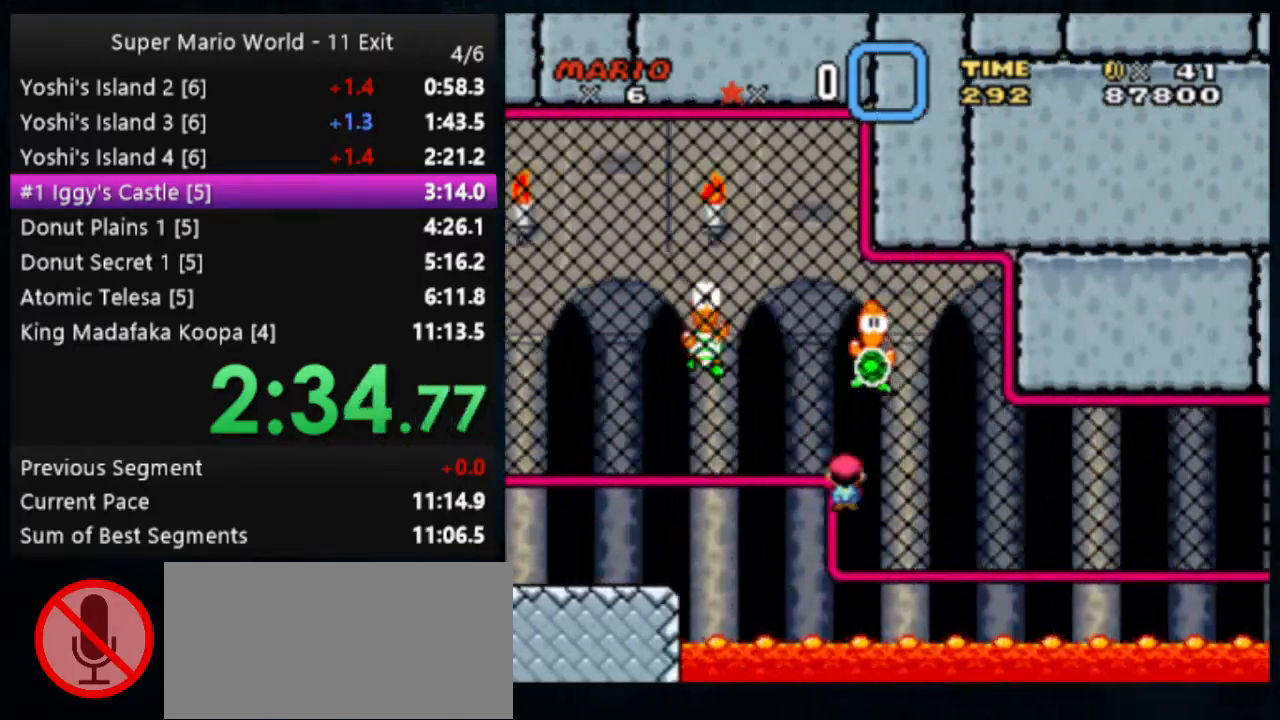
{"buttons": ["Y"], "events": []}
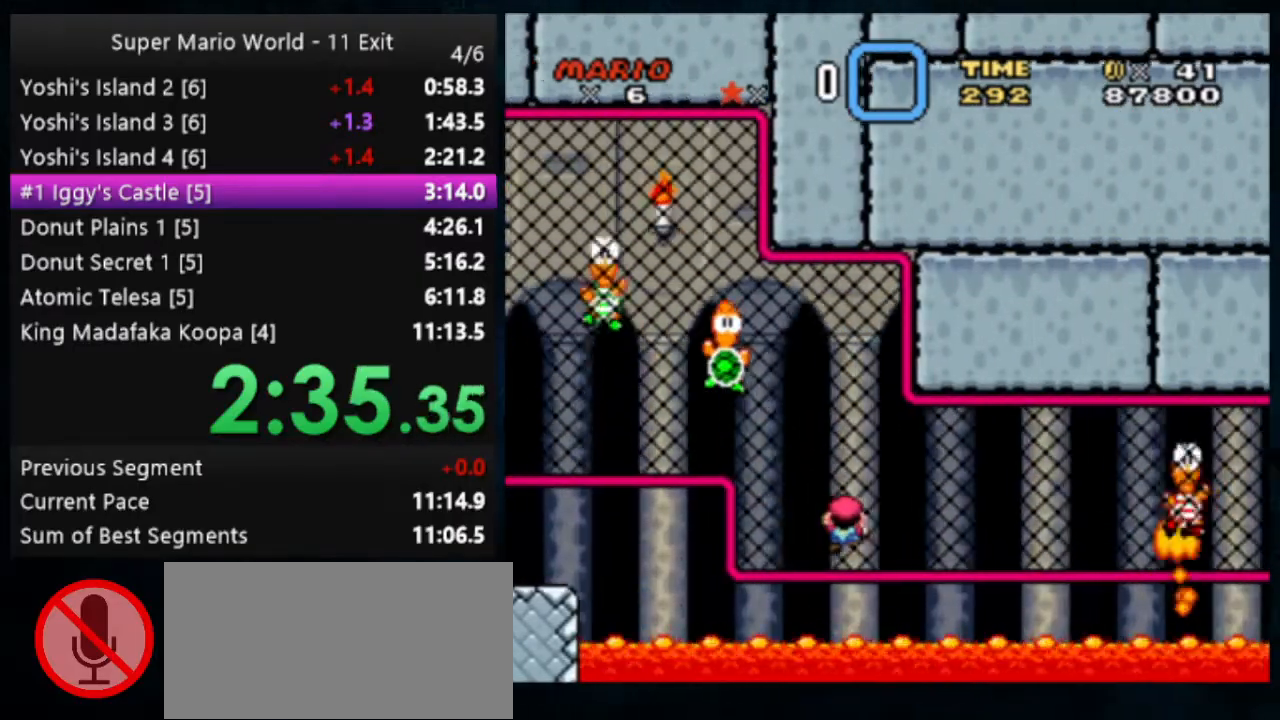
{"buttons": ["B", "Y"], "events": [[367, "B", "down"]]}